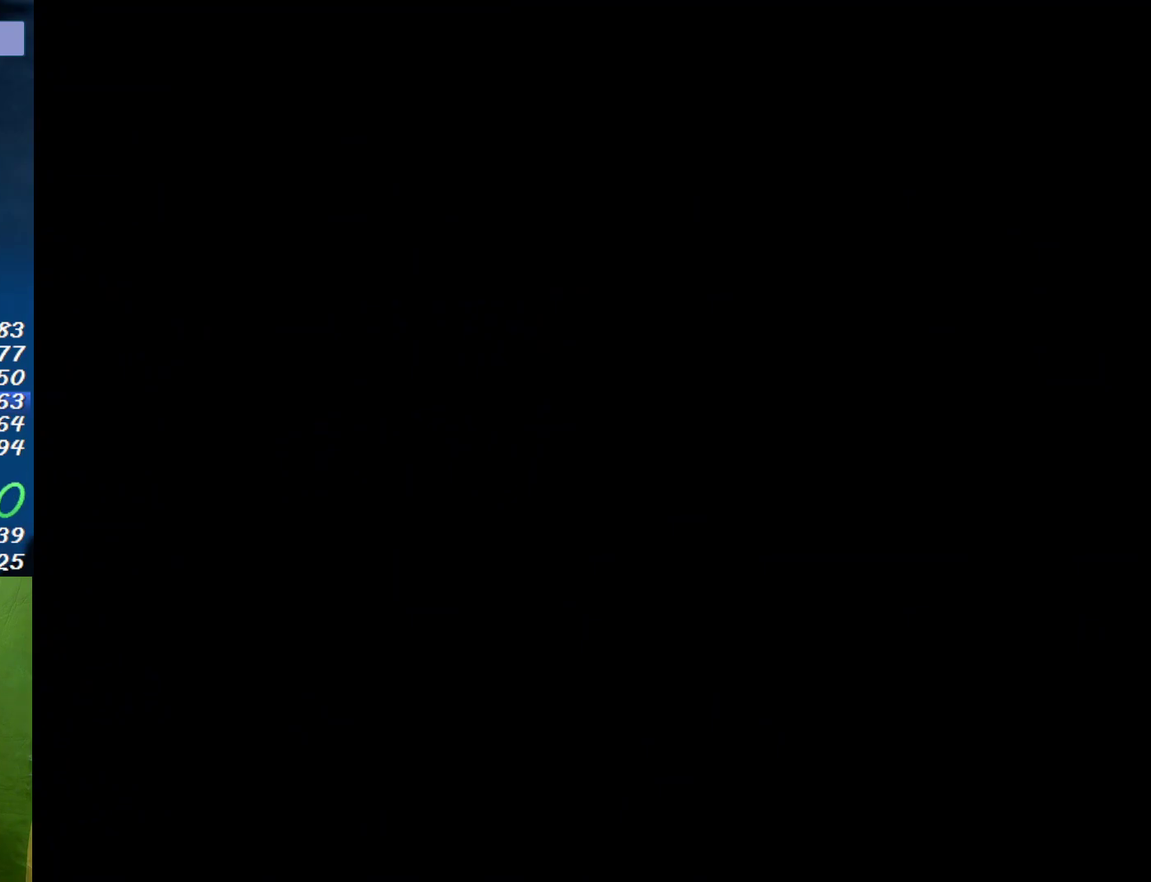
Gameplay with a controller (Nintendo layout); each line is a JSON object with the inputs held at the frame after it. "events" lists button and stick changes between this image and that frame as [ms after this image, input, new state], when the widget could be followed in between. Not read: A L3 R3 X.
{"buttons": ["DPAD_RIGHT"], "events": [[433, "DPAD_RIGHT", "down"]]}
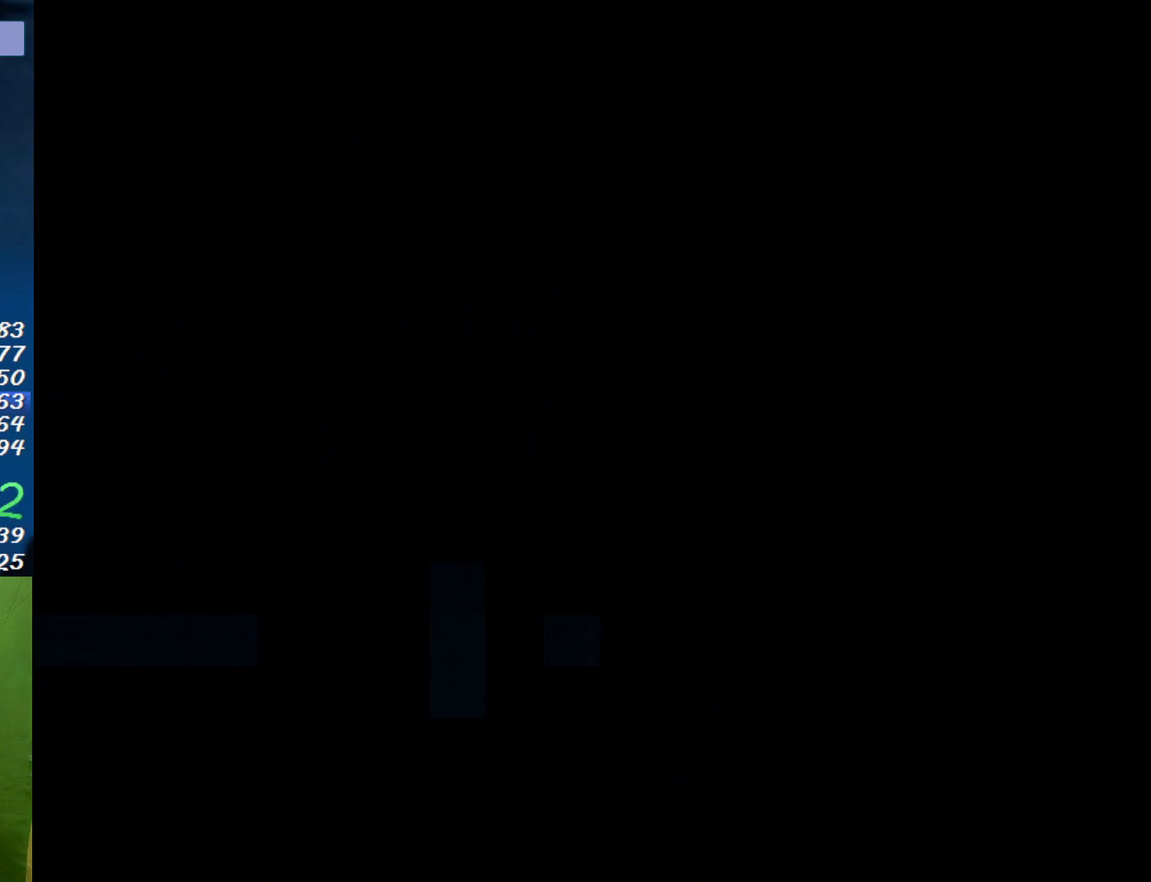
{"buttons": ["DPAD_RIGHT"], "events": []}
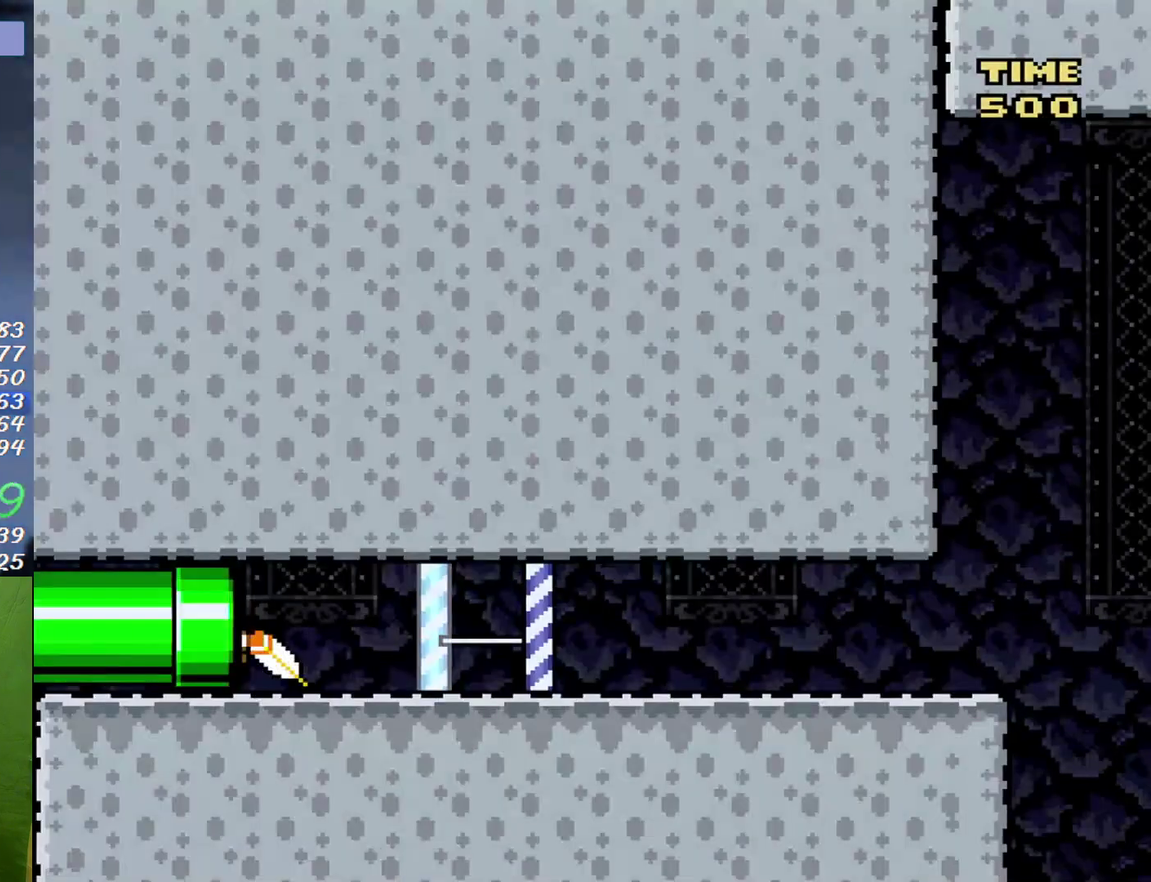
{"buttons": ["DPAD_RIGHT"], "events": []}
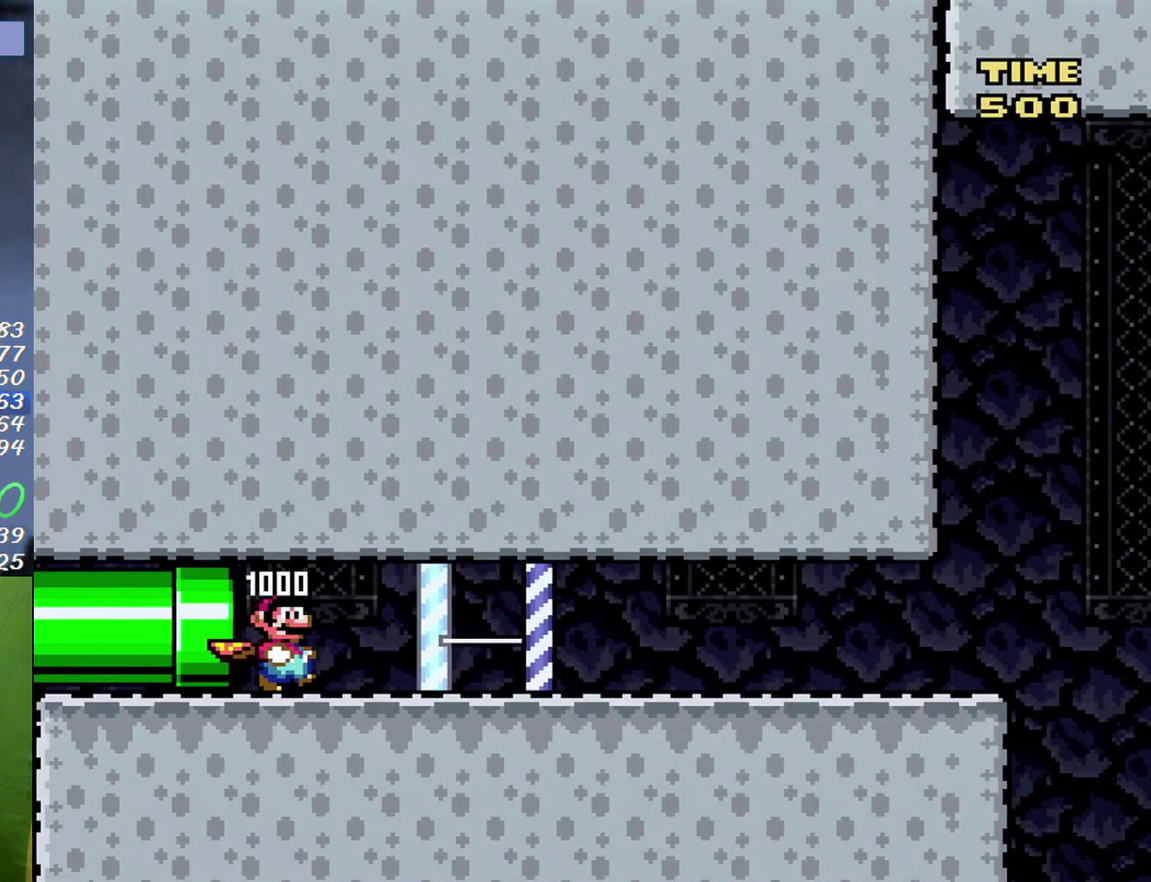
{"buttons": ["DPAD_RIGHT"], "events": []}
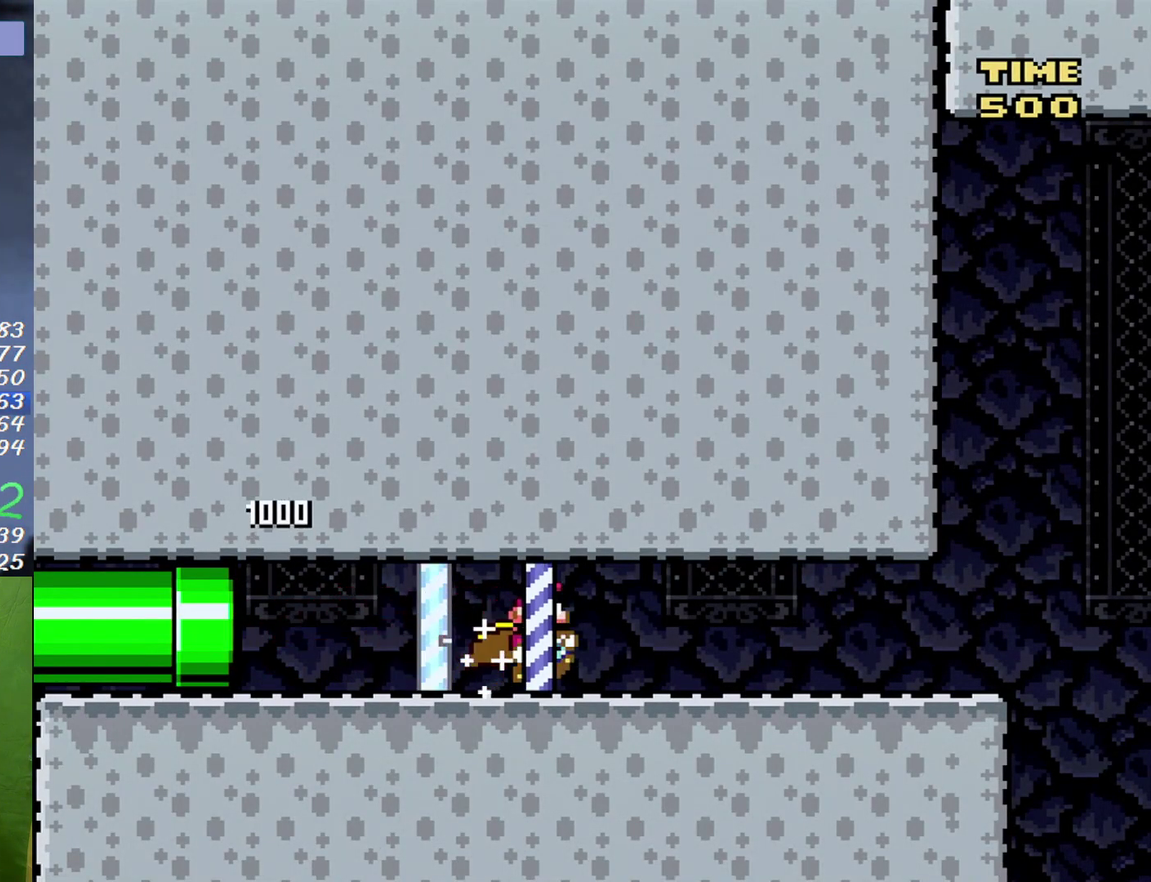
{"buttons": ["DPAD_RIGHT"], "events": []}
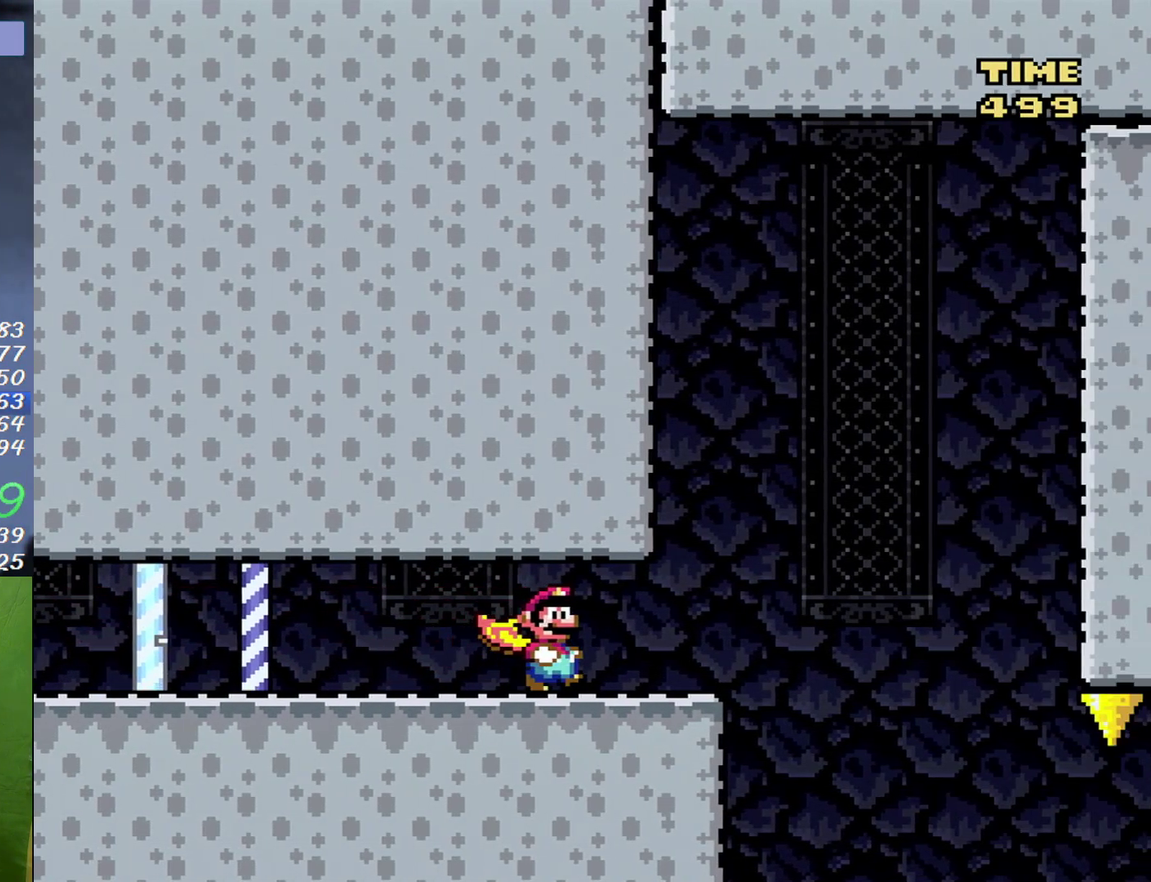
{"buttons": ["DPAD_LEFT"], "events": [[383, "DPAD_RIGHT", "up"], [400, "DPAD_LEFT", "down"]]}
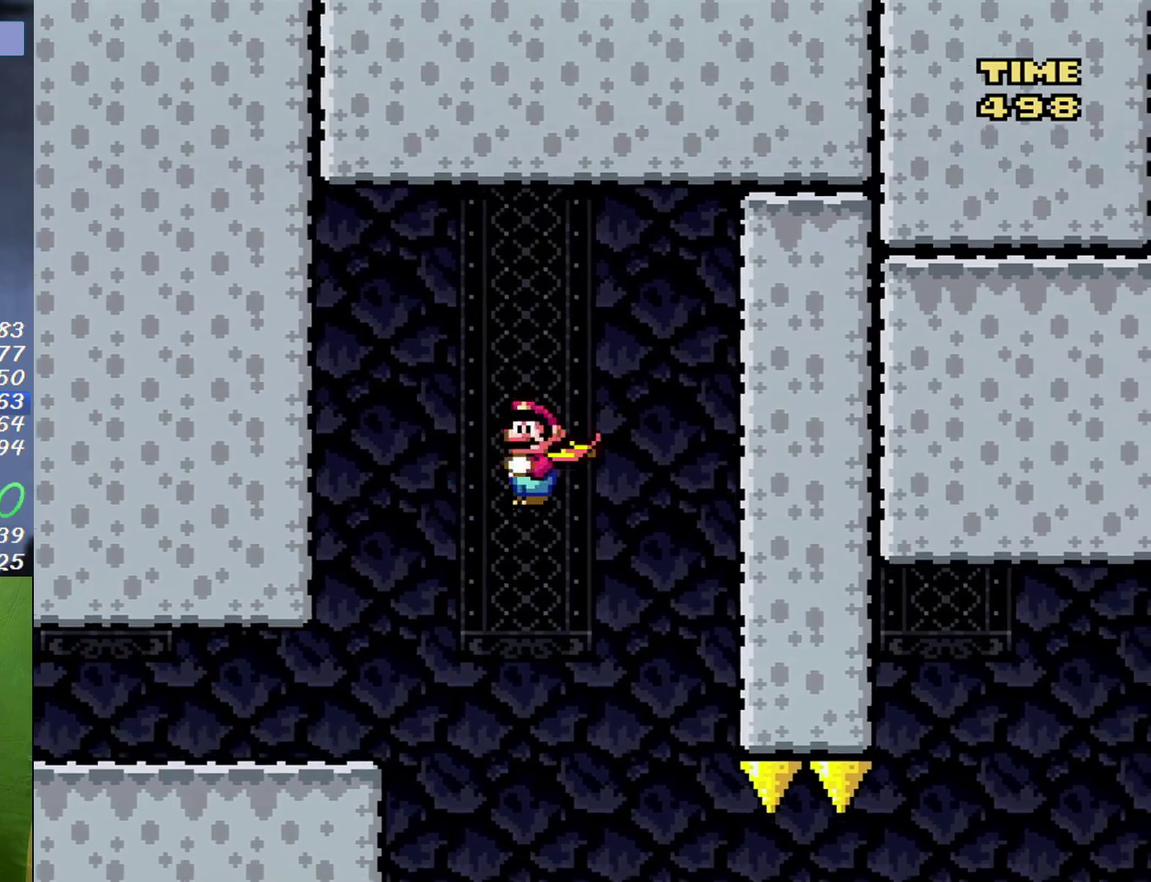
{"buttons": ["DPAD_RIGHT"], "events": [[167, "DPAD_LEFT", "up"], [167, "DPAD_RIGHT", "down"]]}
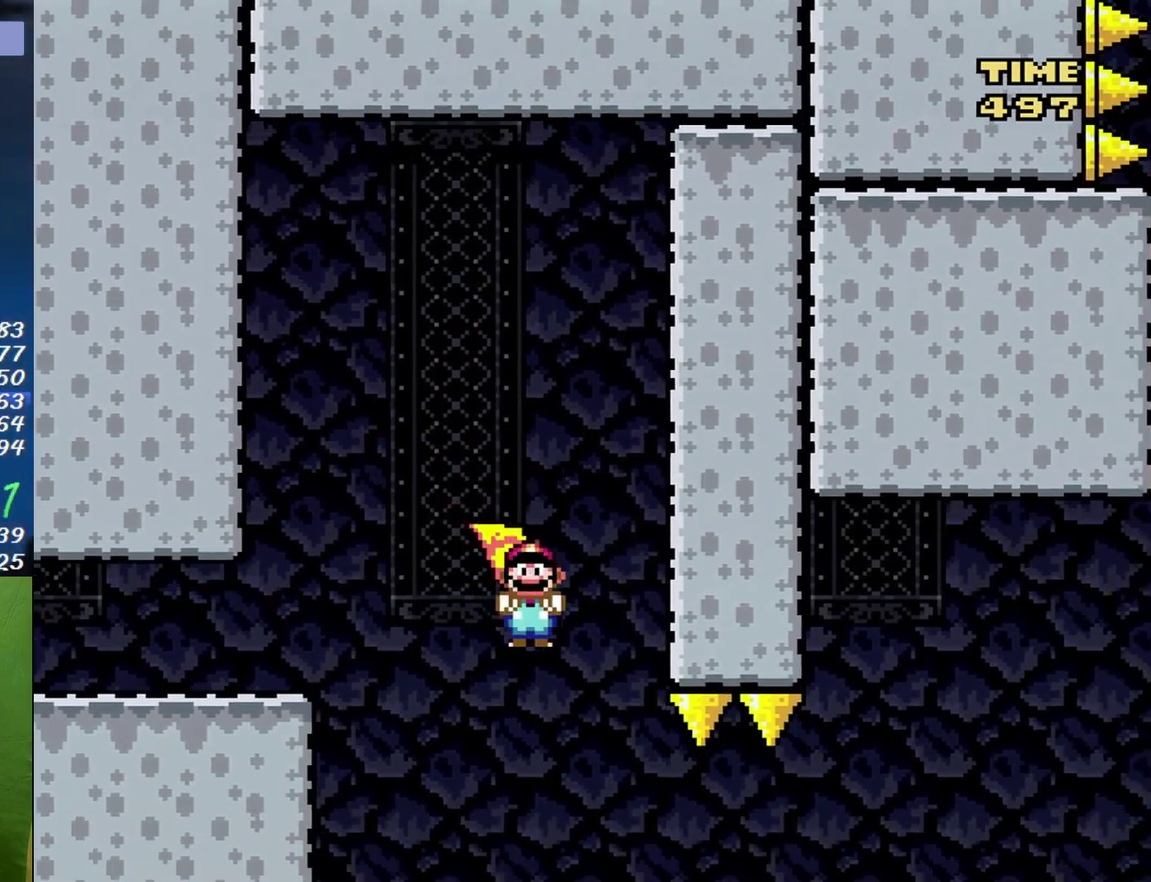
{"buttons": ["DPAD_RIGHT"], "events": []}
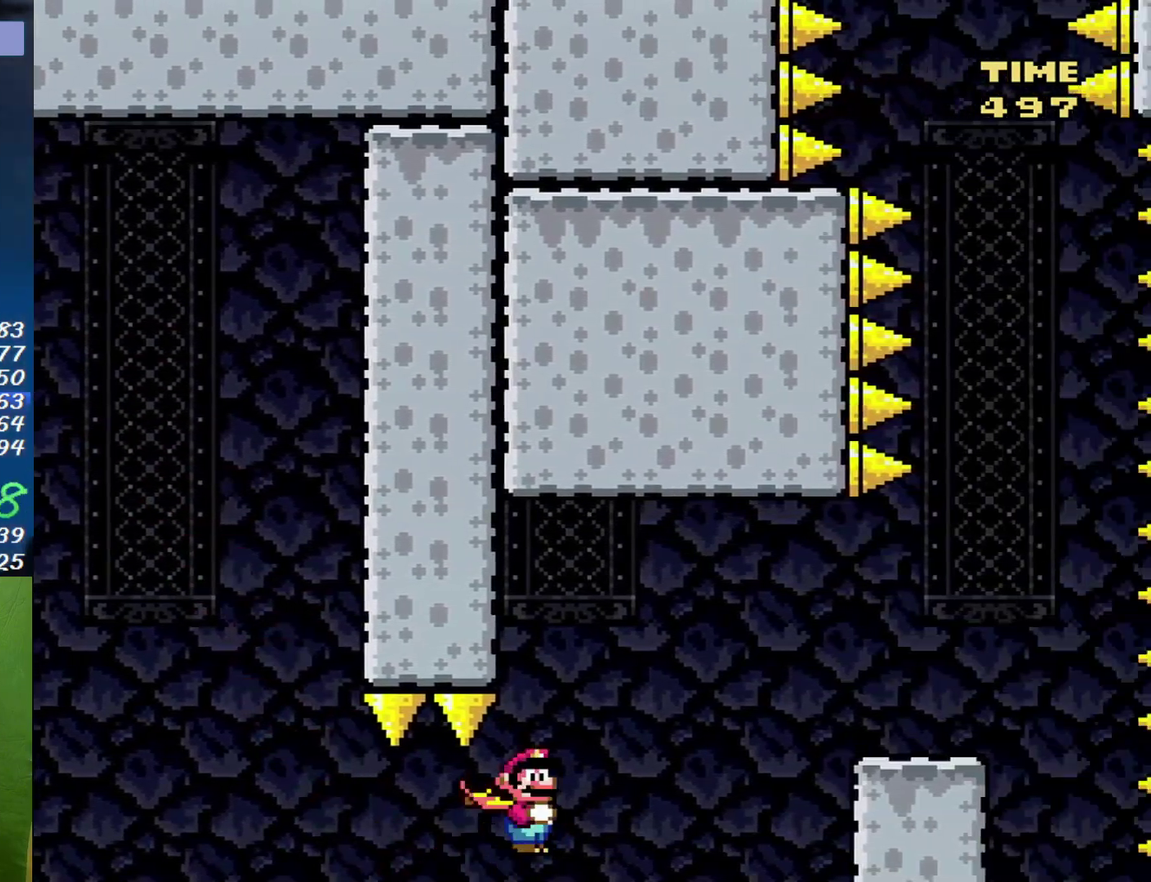
{"buttons": ["DPAD_RIGHT"], "events": []}
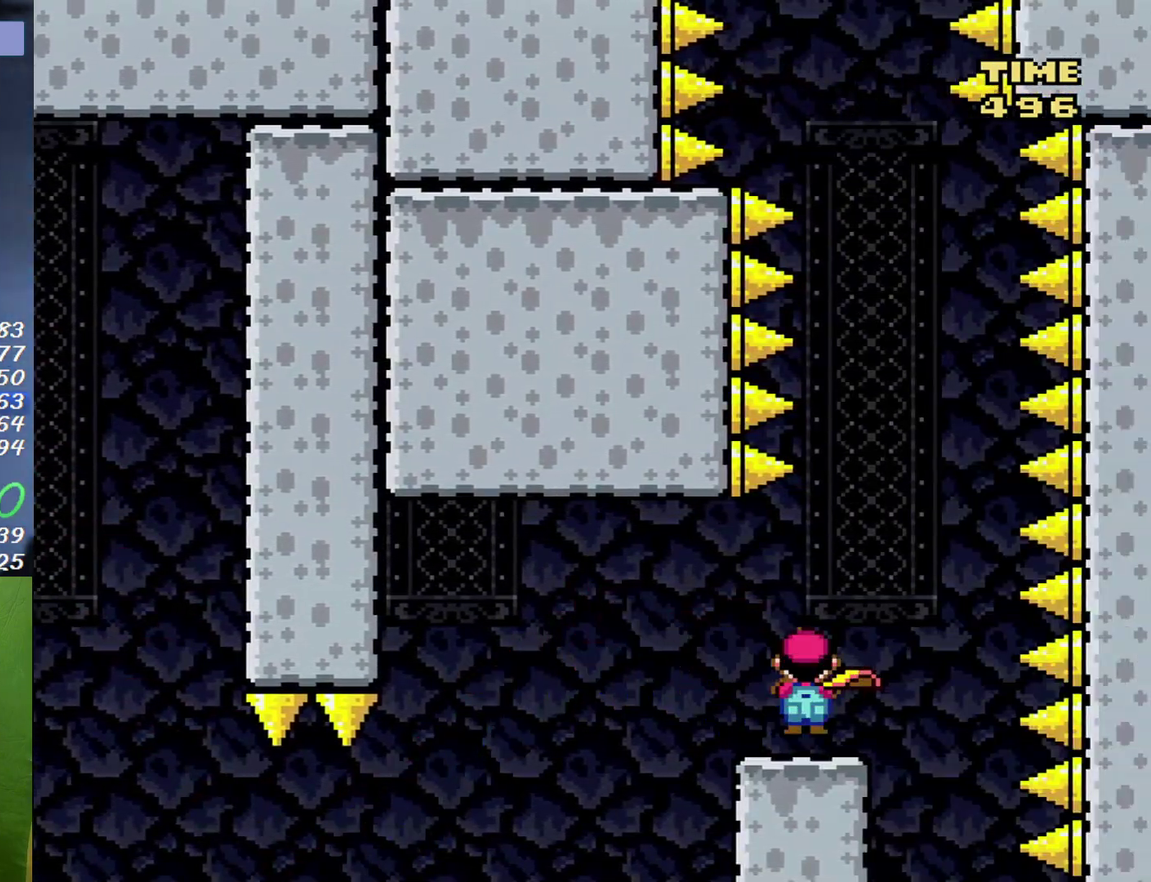
{"buttons": ["DPAD_LEFT"], "events": [[33, "DPAD_RIGHT", "up"], [67, "DPAD_LEFT", "down"], [350, "DPAD_LEFT", "up"], [350, "DPAD_RIGHT", "down"], [467, "DPAD_LEFT", "down"], [467, "DPAD_RIGHT", "up"]]}
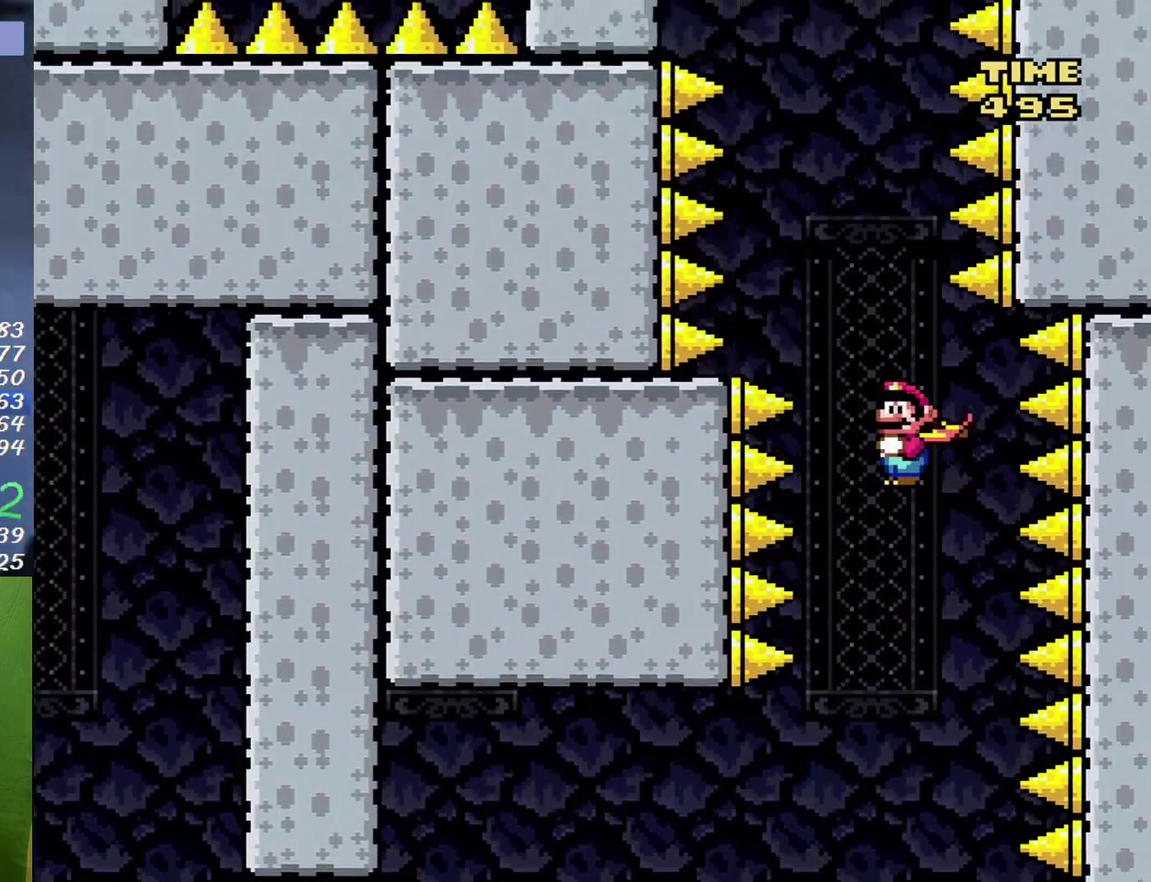
{"buttons": ["DPAD_LEFT"], "events": [[317, "DPAD_LEFT", "up"], [350, "DPAD_RIGHT", "down"], [500, "DPAD_LEFT", "down"], [500, "DPAD_RIGHT", "up"]]}
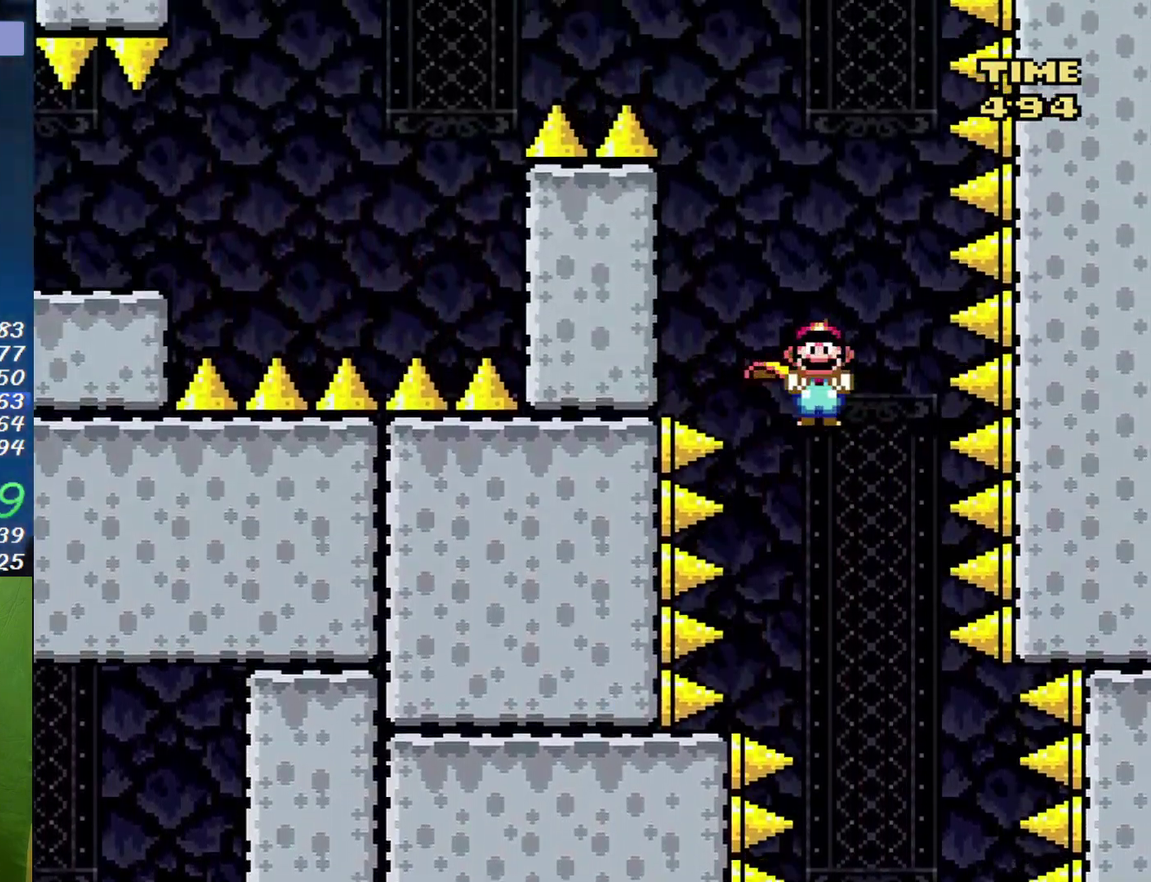
{"buttons": ["DPAD_LEFT"], "events": []}
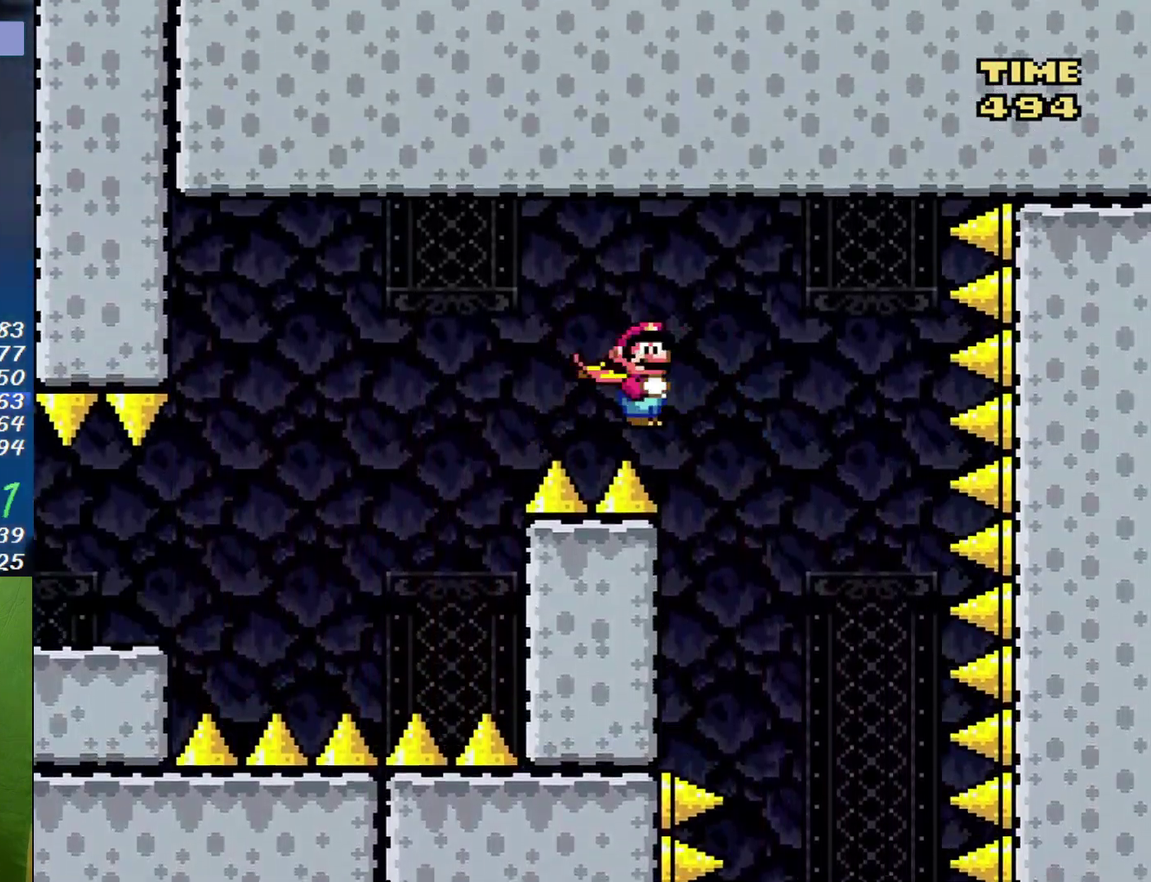
{"buttons": ["DPAD_LEFT"], "events": []}
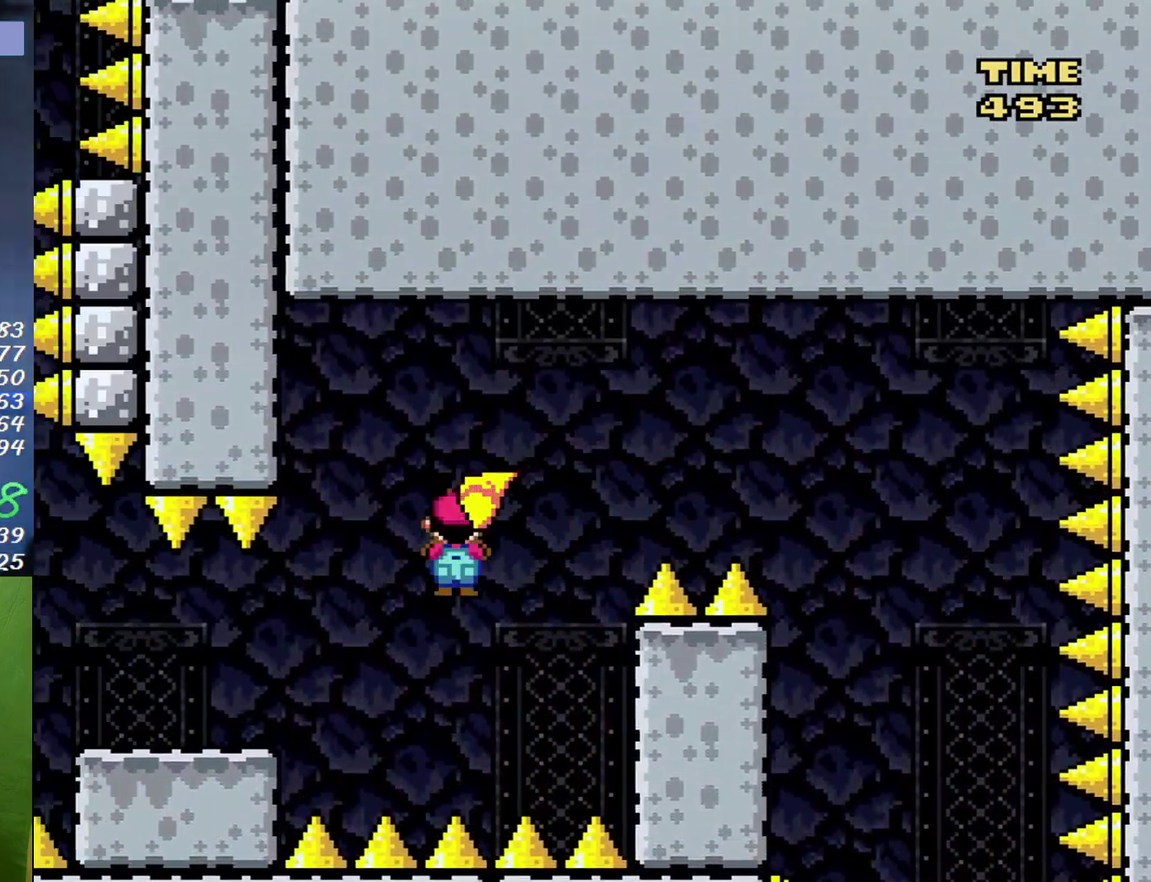
{"buttons": ["DPAD_LEFT"], "events": []}
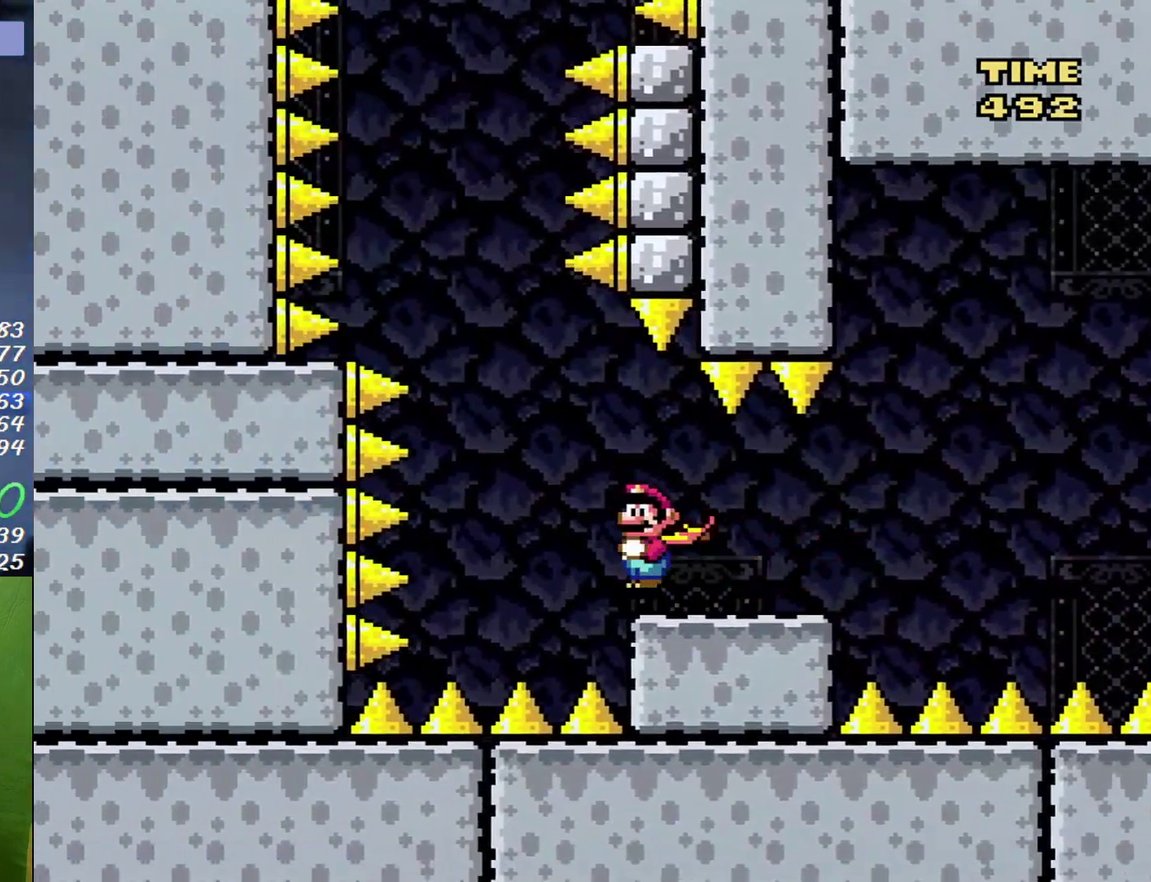
{"buttons": ["DPAD_RIGHT"], "events": [[183, "DPAD_LEFT", "up"], [183, "DPAD_RIGHT", "down"]]}
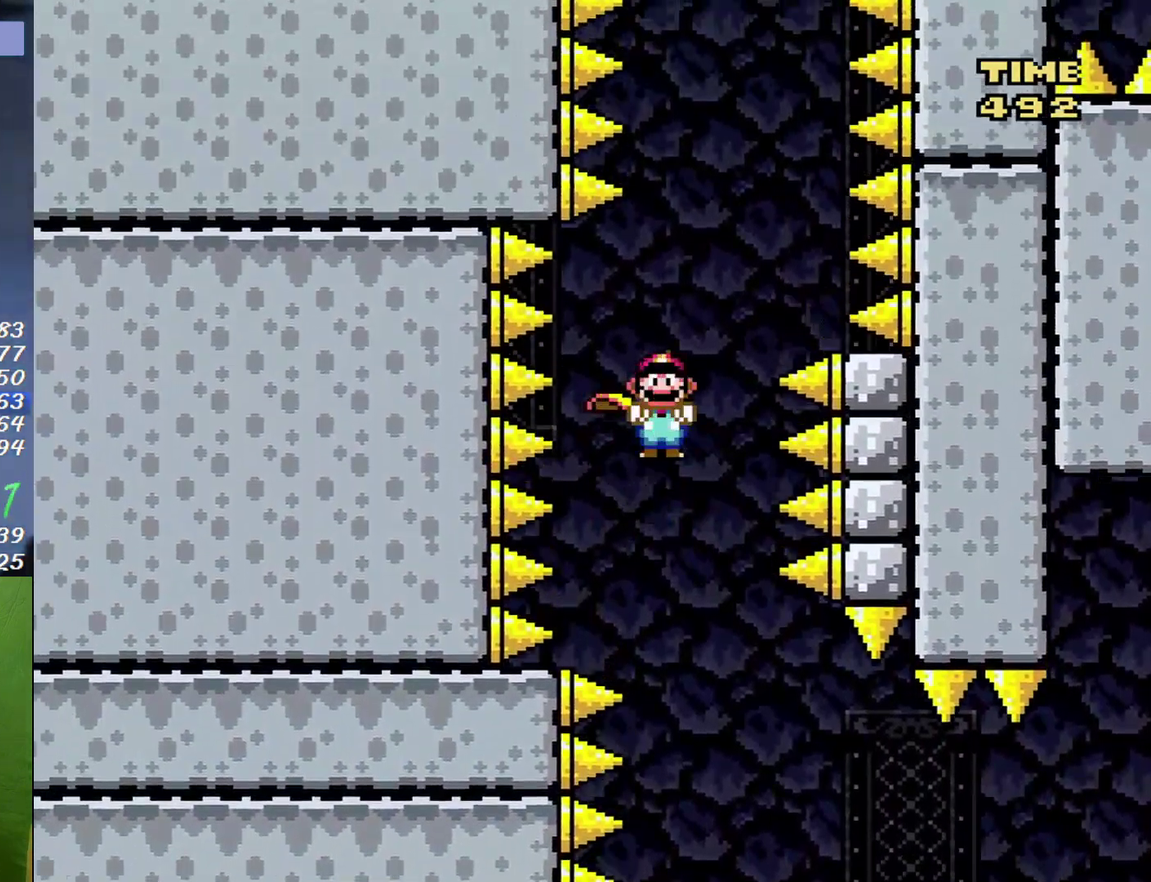
{"buttons": ["DPAD_LEFT"], "events": [[33, "DPAD_RIGHT", "up"], [67, "DPAD_LEFT", "down"], [167, "DPAD_LEFT", "up"], [200, "DPAD_RIGHT", "down"], [500, "DPAD_LEFT", "down"], [500, "DPAD_RIGHT", "up"]]}
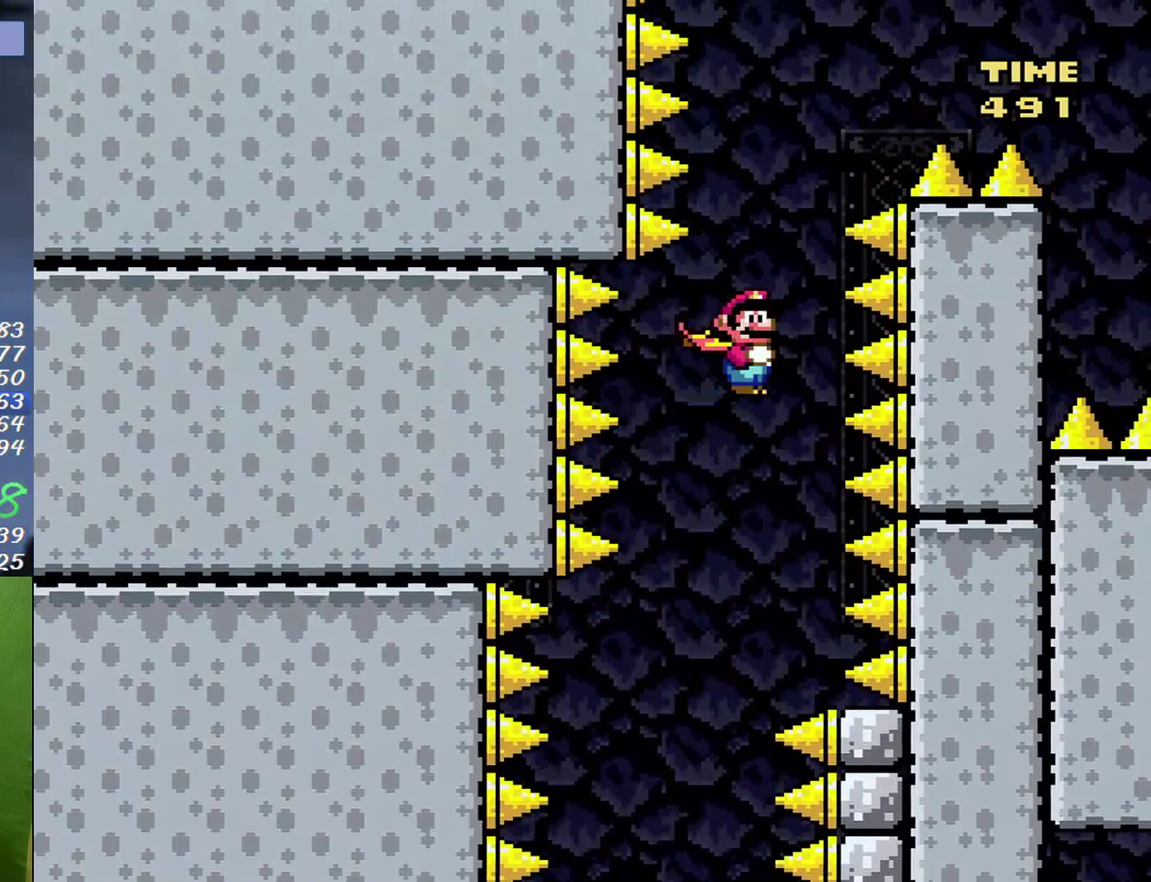
{"buttons": ["DPAD_RIGHT"], "events": [[100, "DPAD_LEFT", "up"], [133, "DPAD_RIGHT", "down"]]}
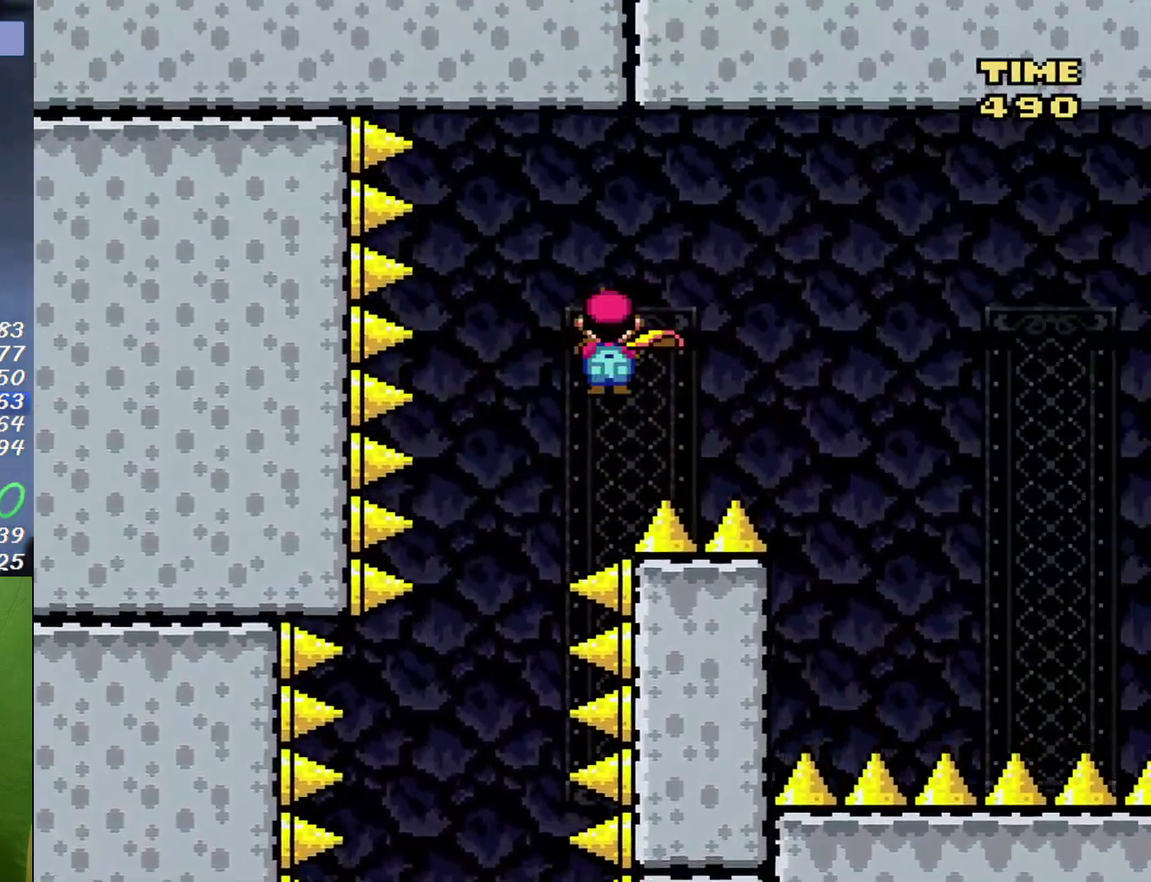
{"buttons": ["DPAD_RIGHT"], "events": []}
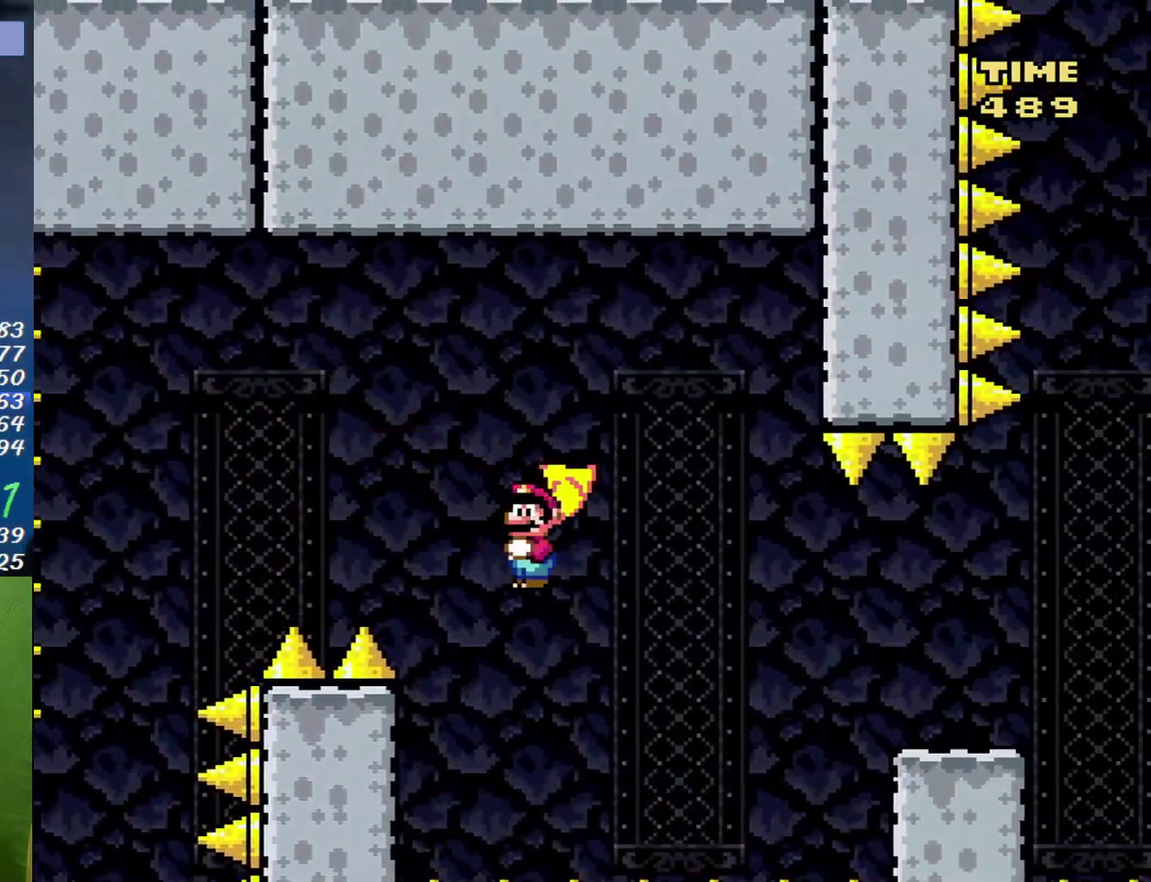
{"buttons": ["DPAD_RIGHT"], "events": []}
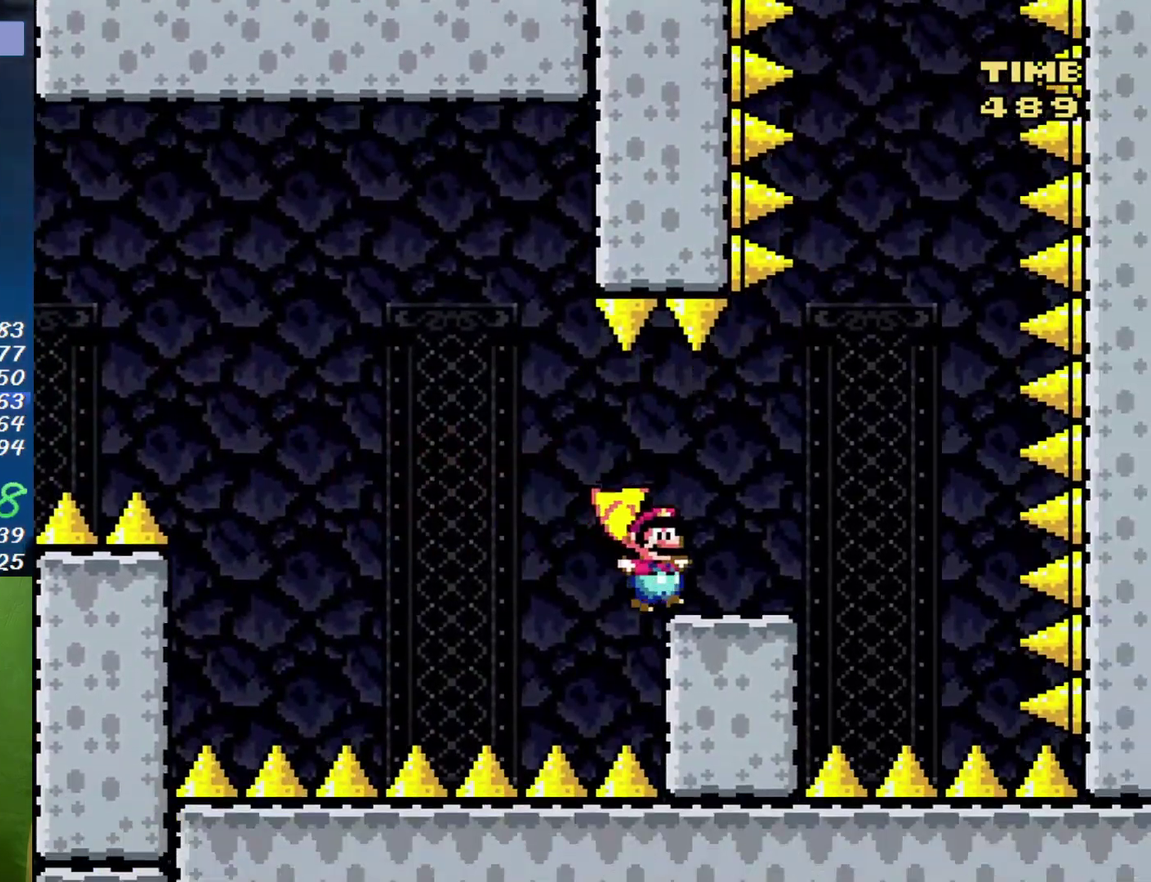
{"buttons": ["B"], "events": [[133, "B", "down"], [167, "DPAD_RIGHT", "up"], [183, "DPAD_LEFT", "down"], [317, "DPAD_LEFT", "up"]]}
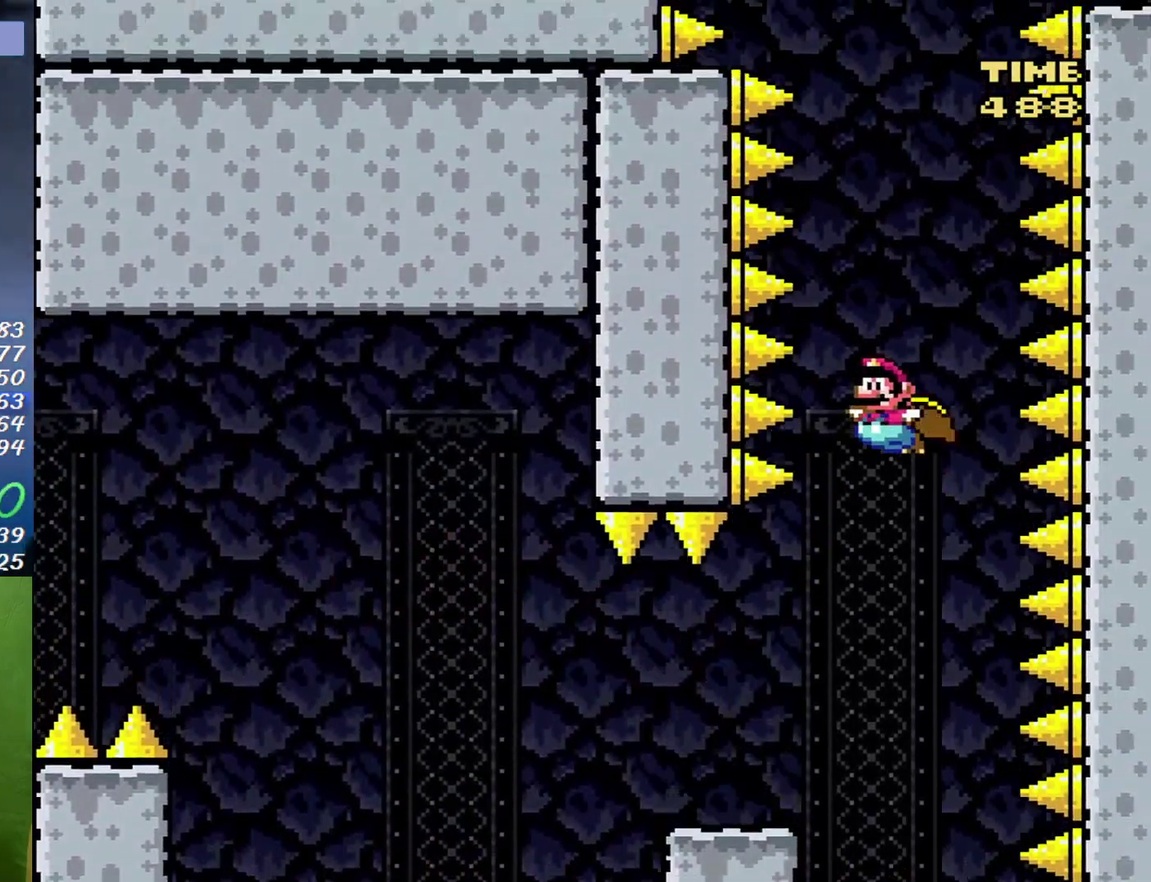
{"buttons": ["B"], "events": [[117, "DPAD_LEFT", "down"], [217, "DPAD_LEFT", "up"]]}
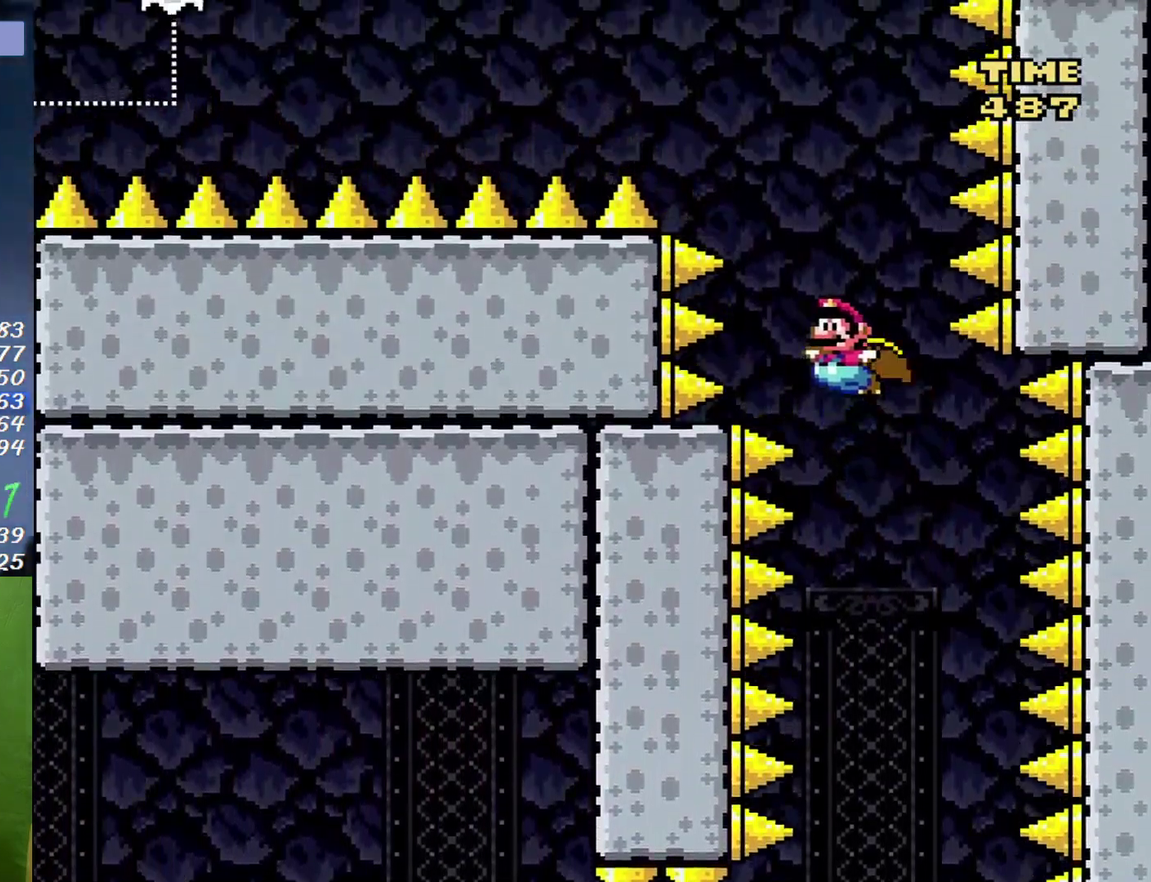
{"buttons": ["B"], "events": []}
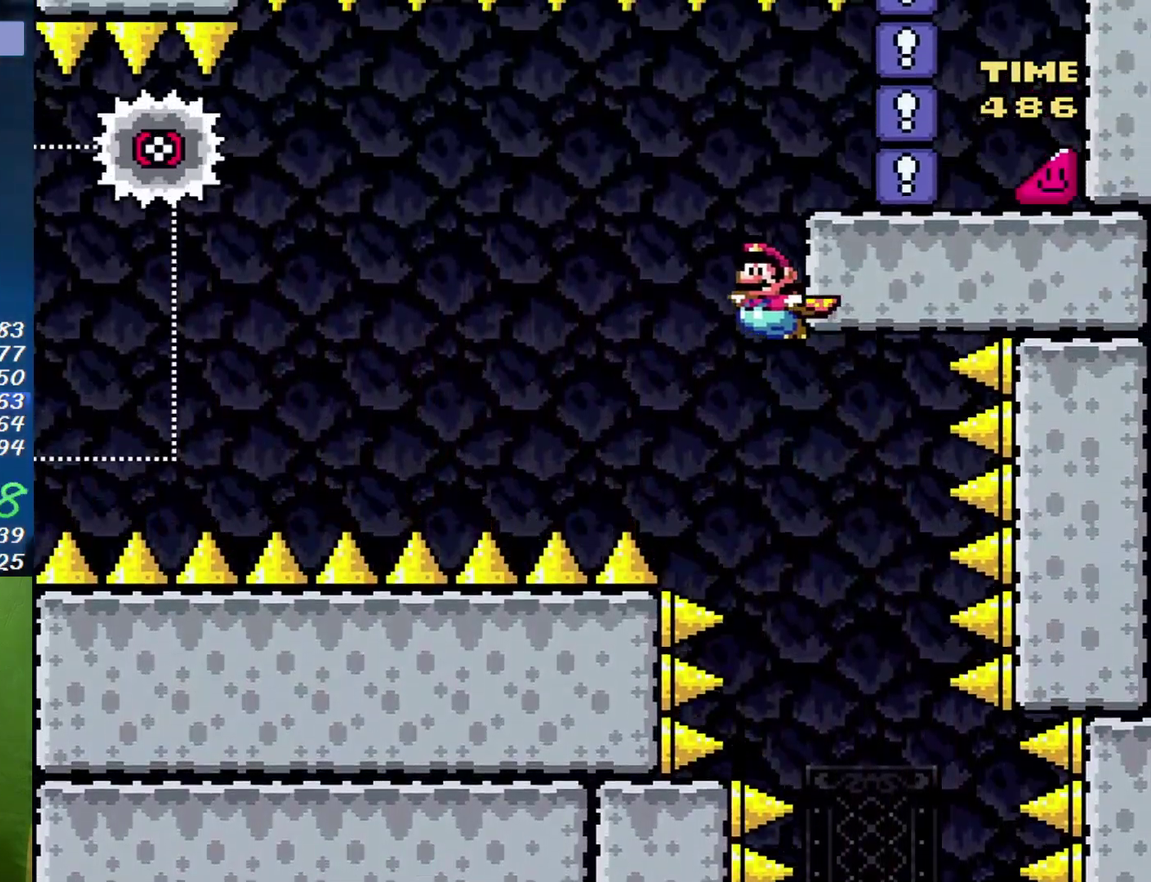
{"buttons": ["DPAD_RIGHT"], "events": [[100, "B", "up"], [500, "DPAD_RIGHT", "down"]]}
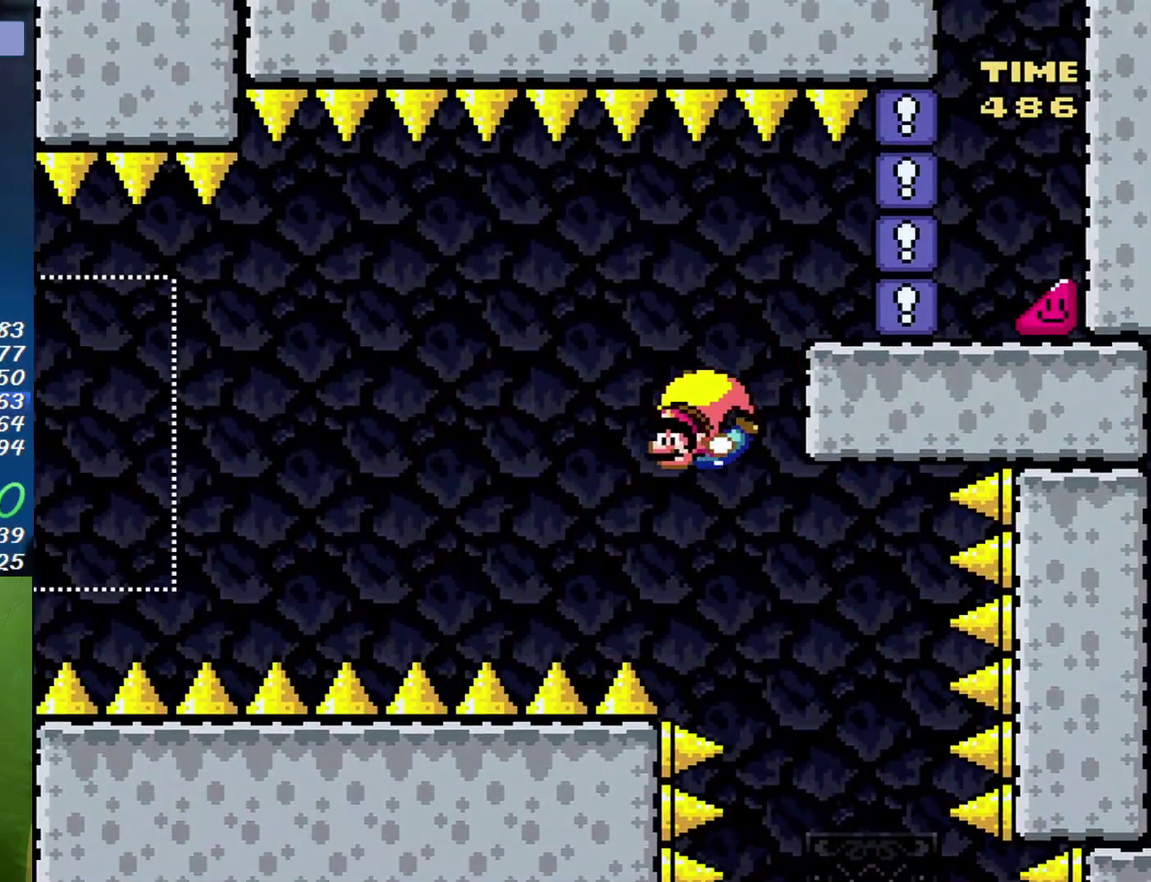
{"buttons": ["DPAD_RIGHT"], "events": []}
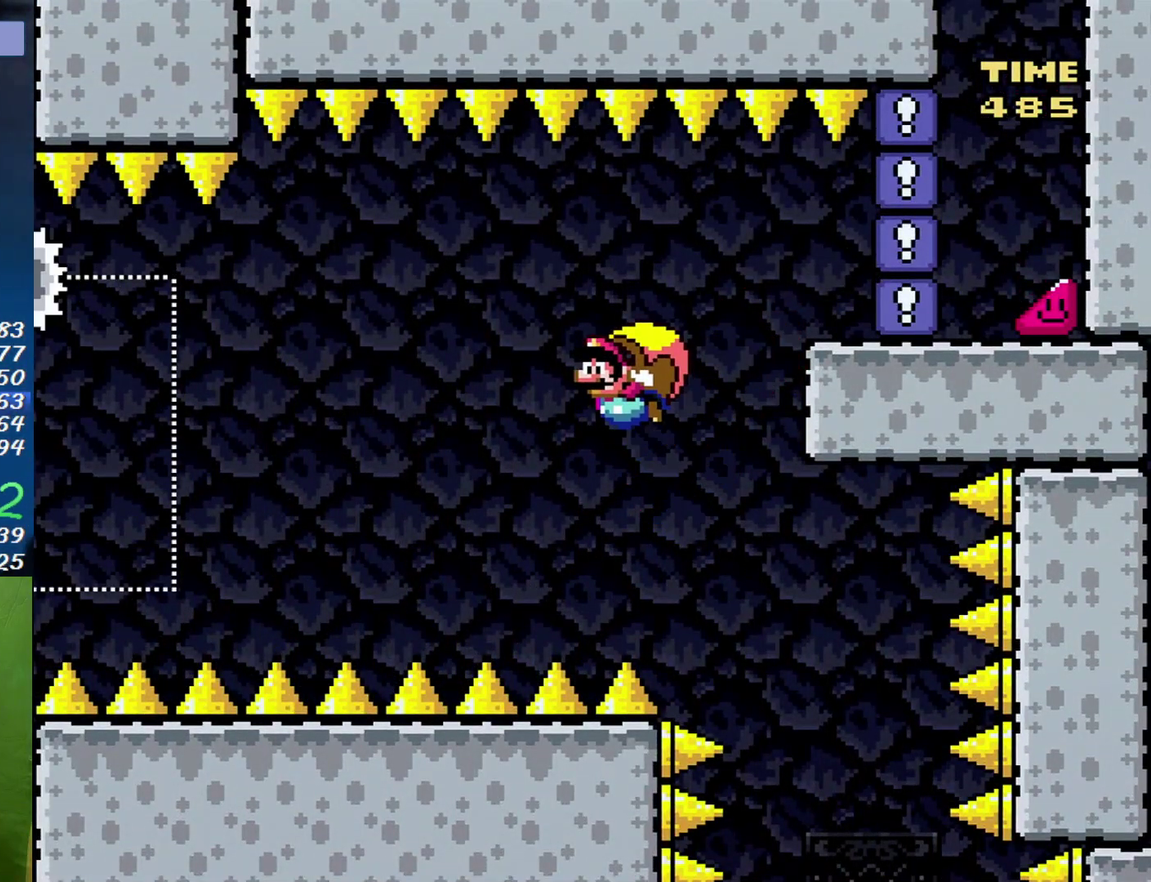
{"buttons": ["DPAD_RIGHT"], "events": [[67, "DPAD_RIGHT", "up"], [467, "DPAD_RIGHT", "down"]]}
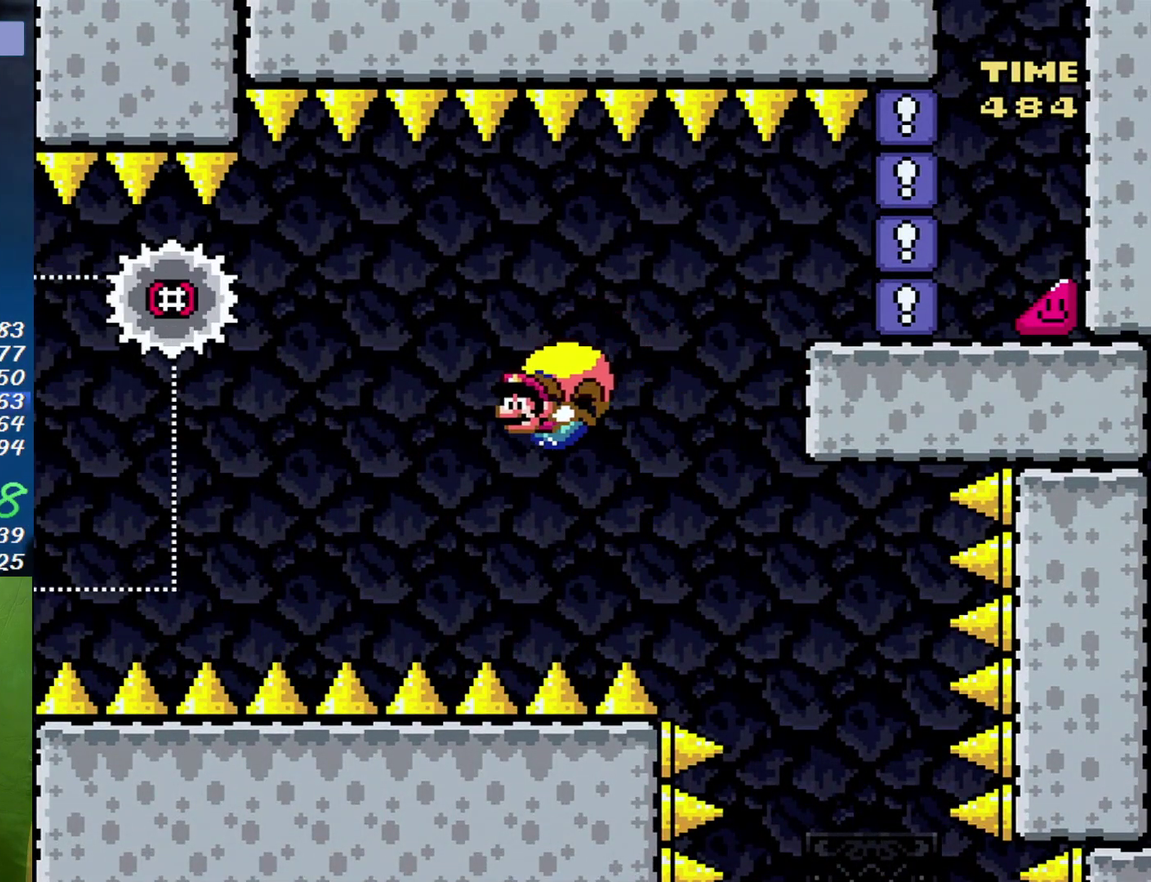
{"buttons": ["DPAD_LEFT"], "events": [[250, "DPAD_RIGHT", "up"], [283, "DPAD_LEFT", "down"]]}
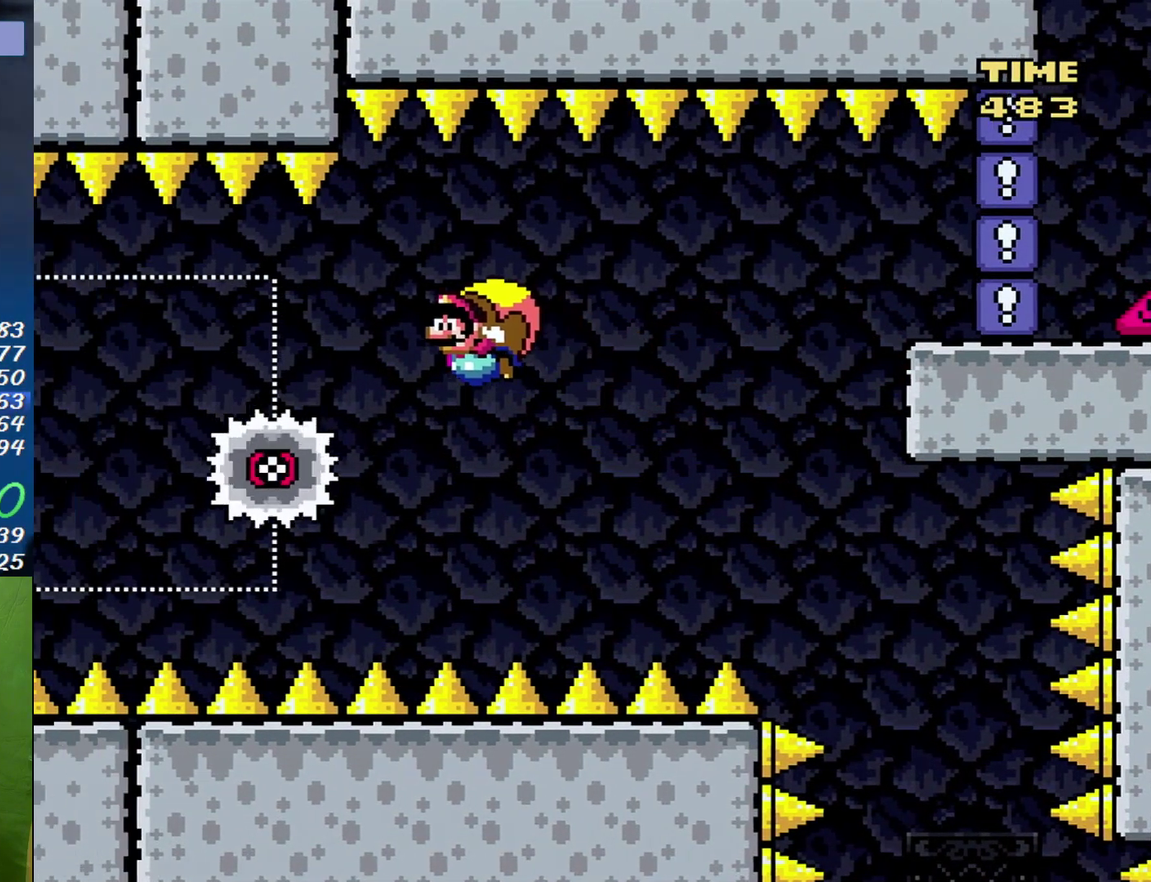
{"buttons": ["DPAD_RIGHT"], "events": [[67, "DPAD_LEFT", "up"], [467, "DPAD_RIGHT", "down"]]}
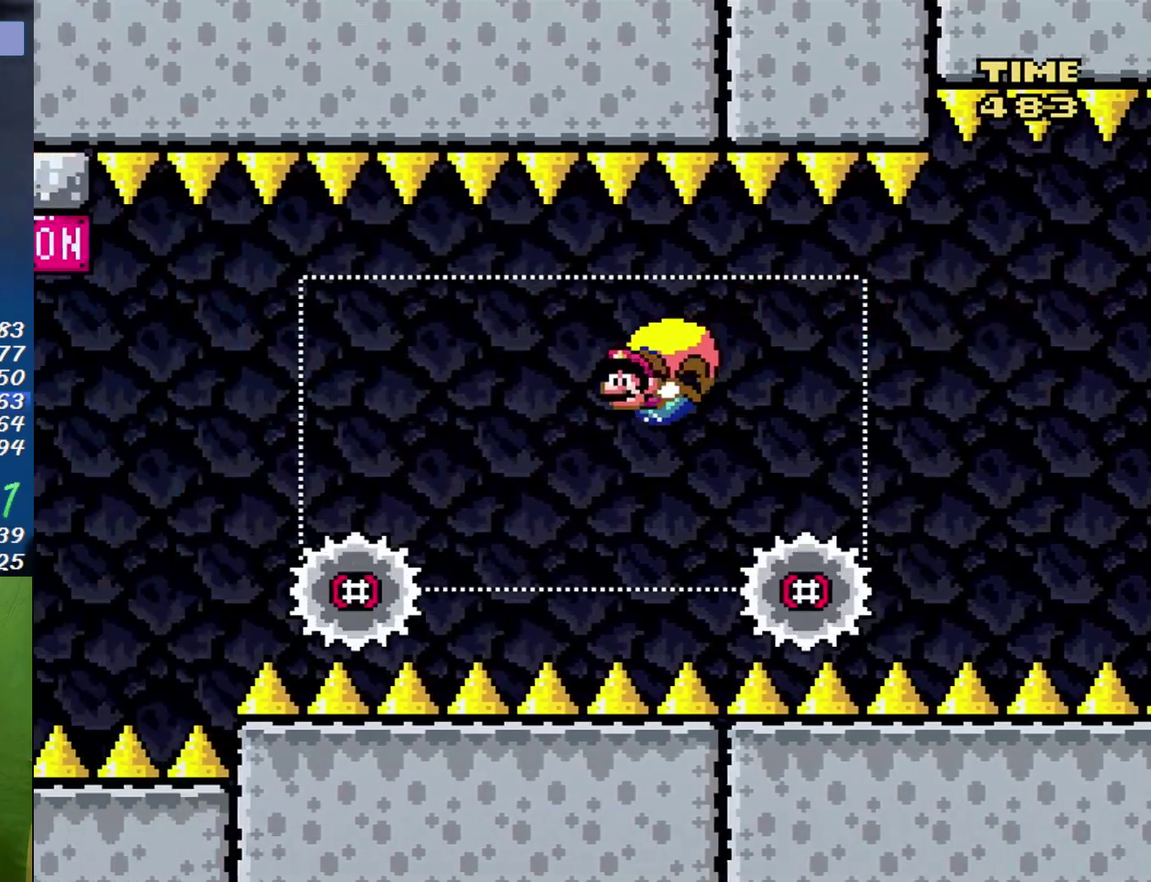
{"buttons": [], "events": [[500, "DPAD_RIGHT", "up"]]}
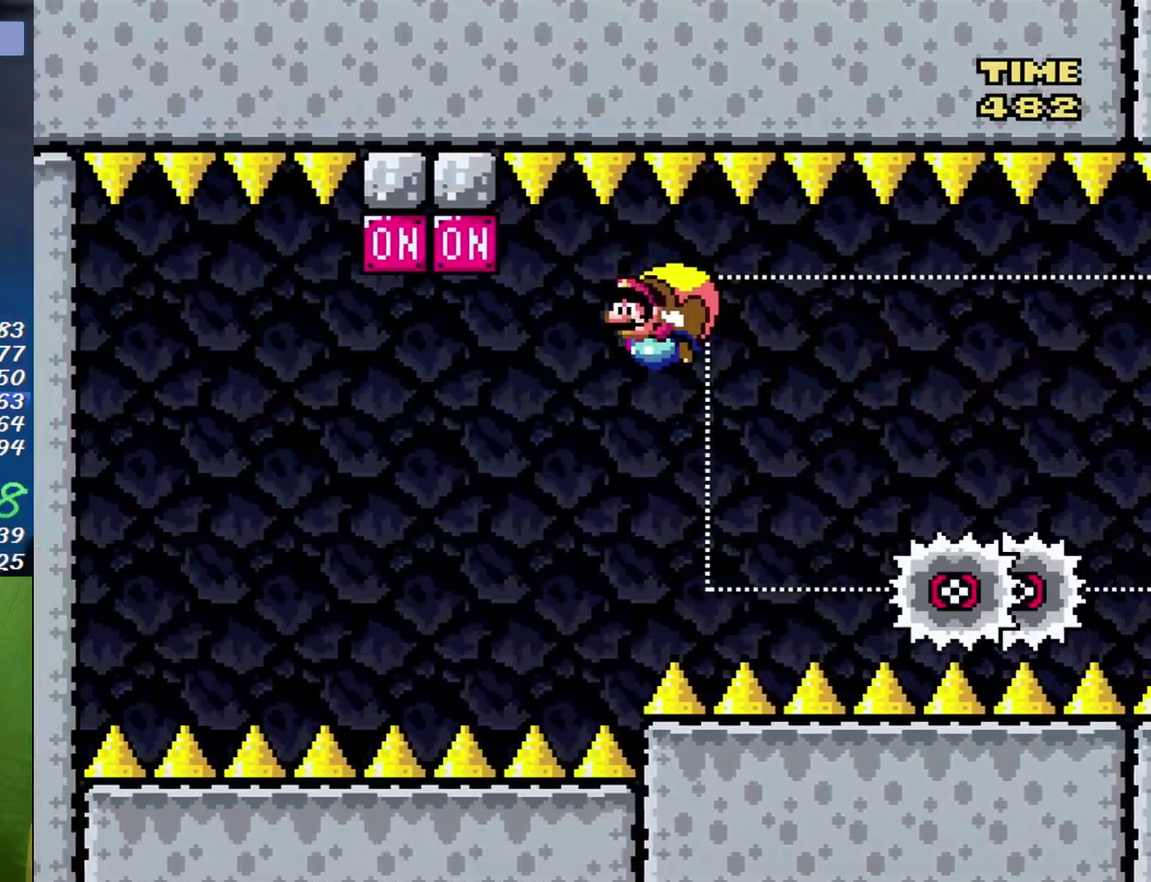
{"buttons": ["DPAD_RIGHT"], "events": [[433, "DPAD_RIGHT", "down"]]}
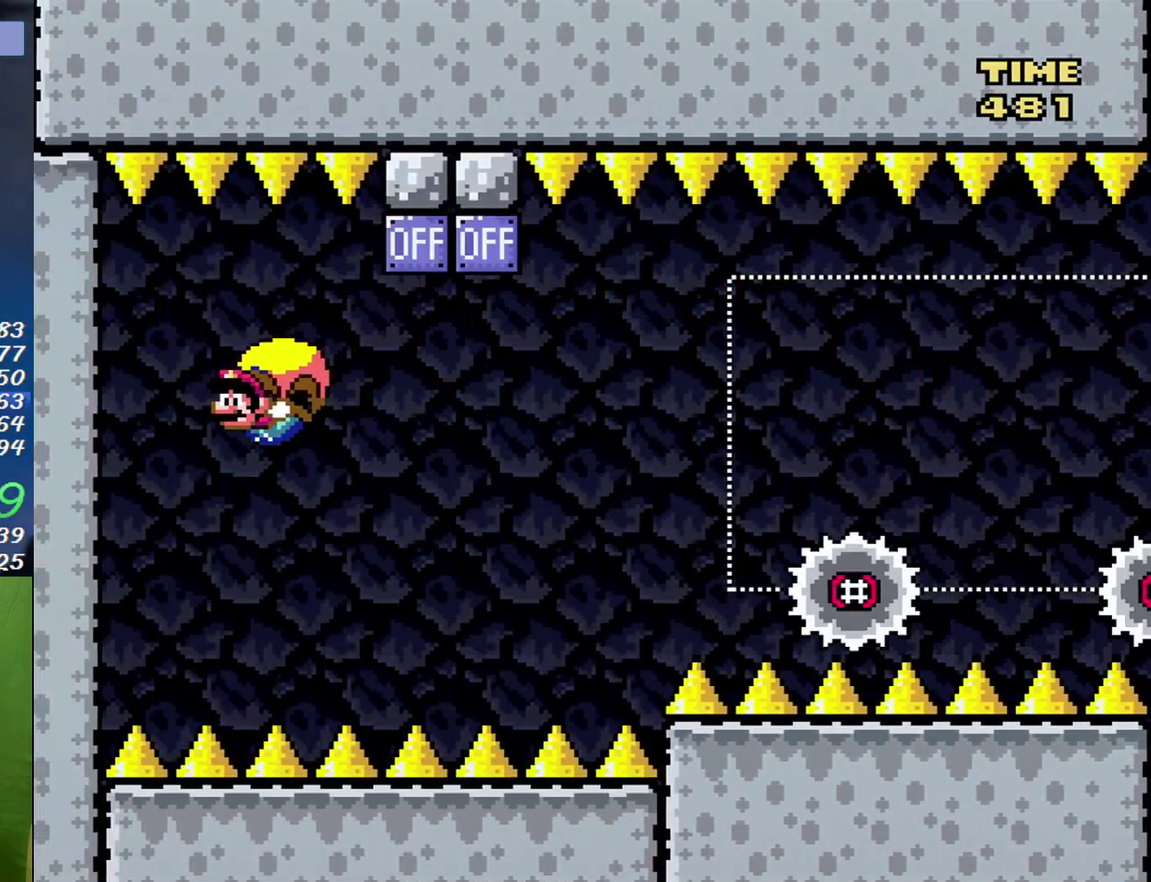
{"buttons": ["DPAD_LEFT"], "events": [[67, "Y", "down"], [133, "Y", "up"], [383, "DPAD_RIGHT", "up"], [500, "DPAD_LEFT", "down"]]}
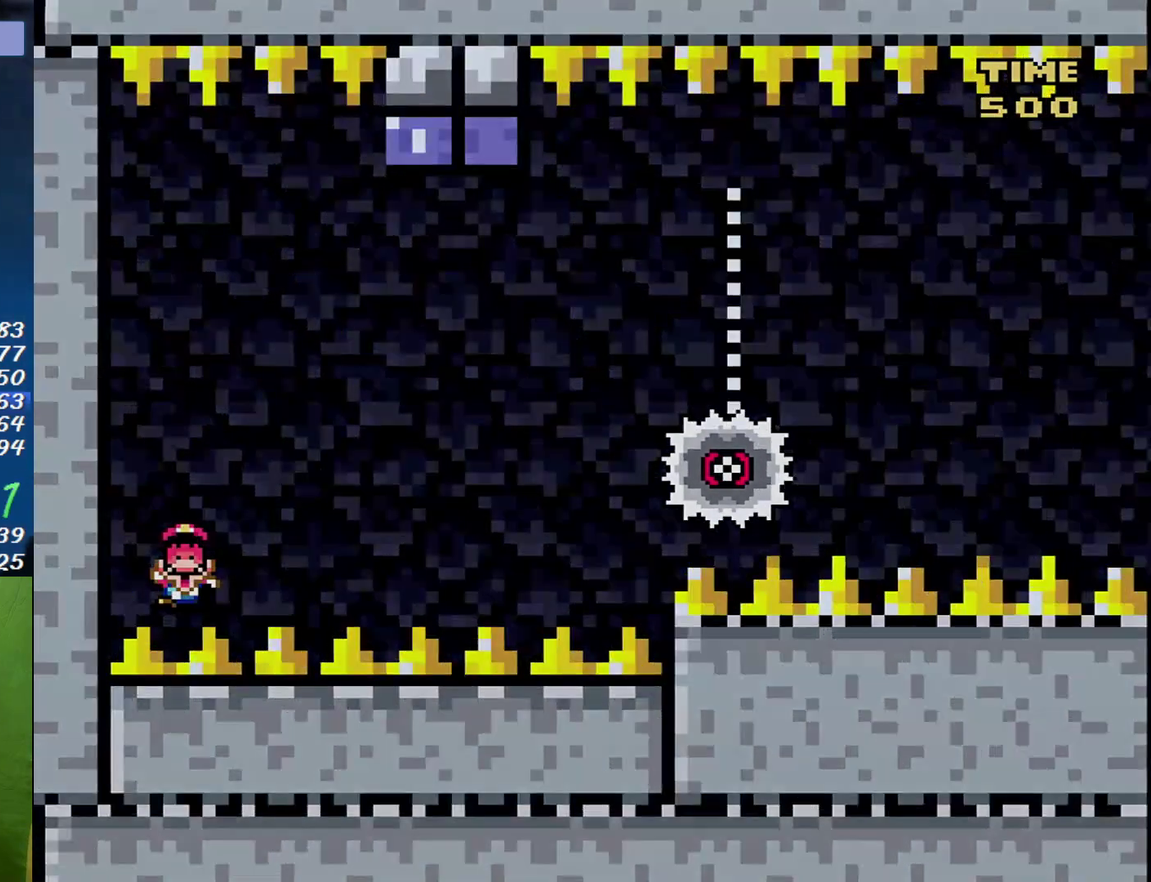
{"buttons": [], "events": [[217, "B", "down"], [217, "DPAD_LEFT", "up"], [350, "B", "up"]]}